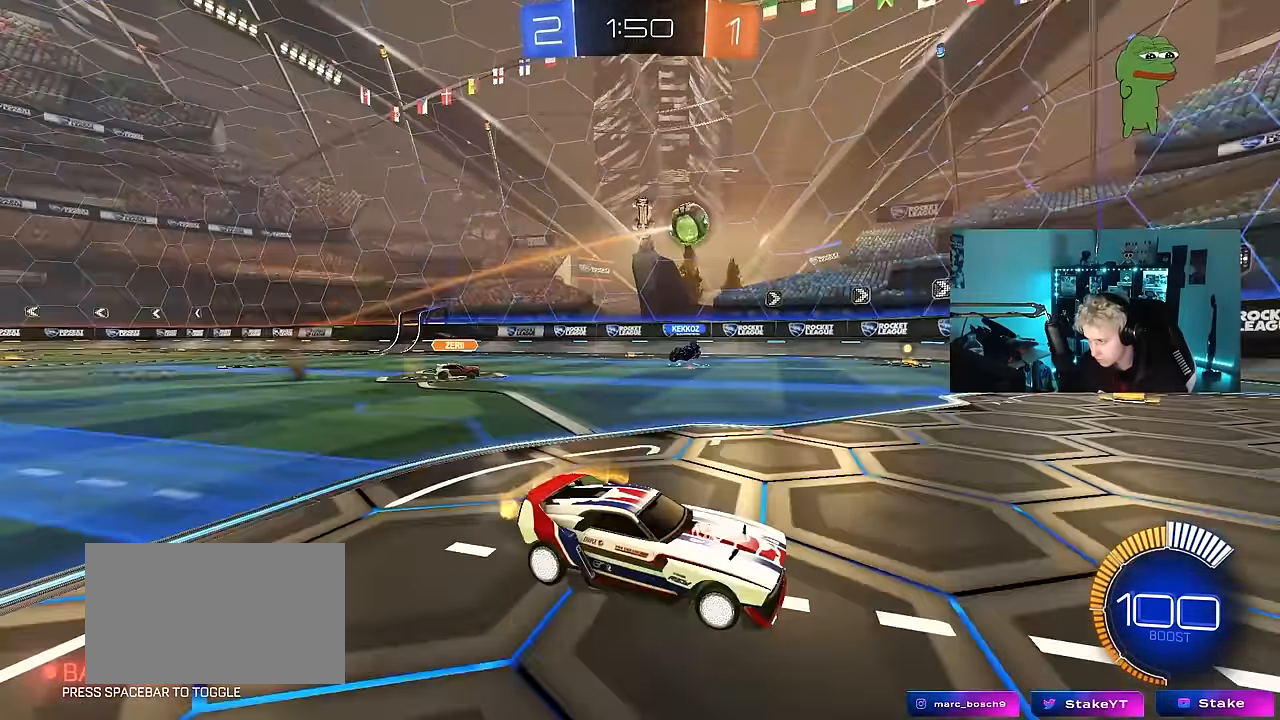
Gameplay with keyboard and mouse; each line is a JSON object with the keys and mouse buttons held at the frame after it. "events" lists presses ("down") and releases ("up") of "1", "2", "3", "4", "5", "a", "alt", "c", "caps_lock", "ctrl", "d", "e", "f", "g", "q", "r", "s", "shift", "space", "t", "tab", "v", "w", "x", "z", "mouse_left", "mouse_wheel" and "mouse_right" between this image and that frame as [ms after this image, input, new state], when the widget could be followed in between. "mouse_left", "mouse_wheel", "mouse_right" = the "left", "wheel", "right" buttons of the "mouse" list. No other keys are recorded. "wheel" means that the mouse wheel is clicked or scrolled. "mouse_move" is the direction in which the mouse moves at that frame (one of eight, or "still"), when it could be read.
{"keys": ["w"], "mouse": [], "mouse_move": "still", "events": [[67, "a", "down"], [150, "shift", "down"], [250, "shift", "up"], [383, "a", "up"], [433, "d", "down"], [483, "d", "up"]]}
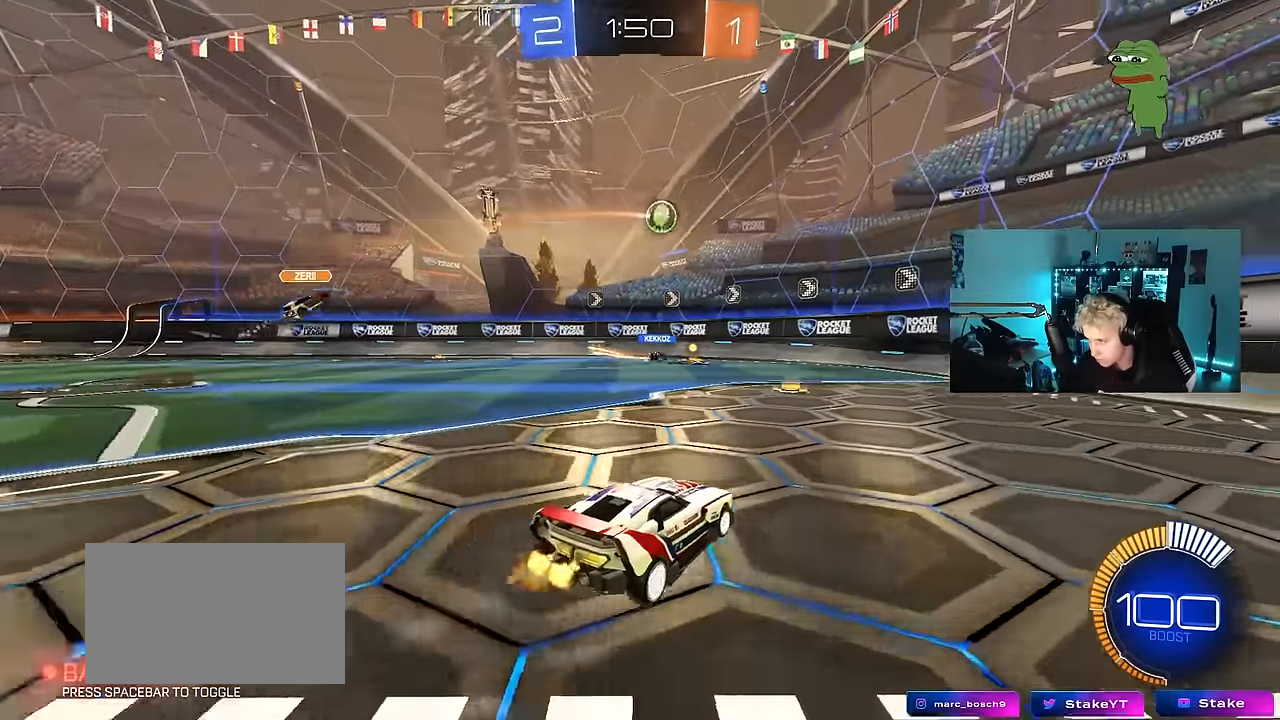
{"keys": ["w"], "mouse": [], "mouse_move": "still", "events": [[33, "d", "down"], [217, "d", "up"]]}
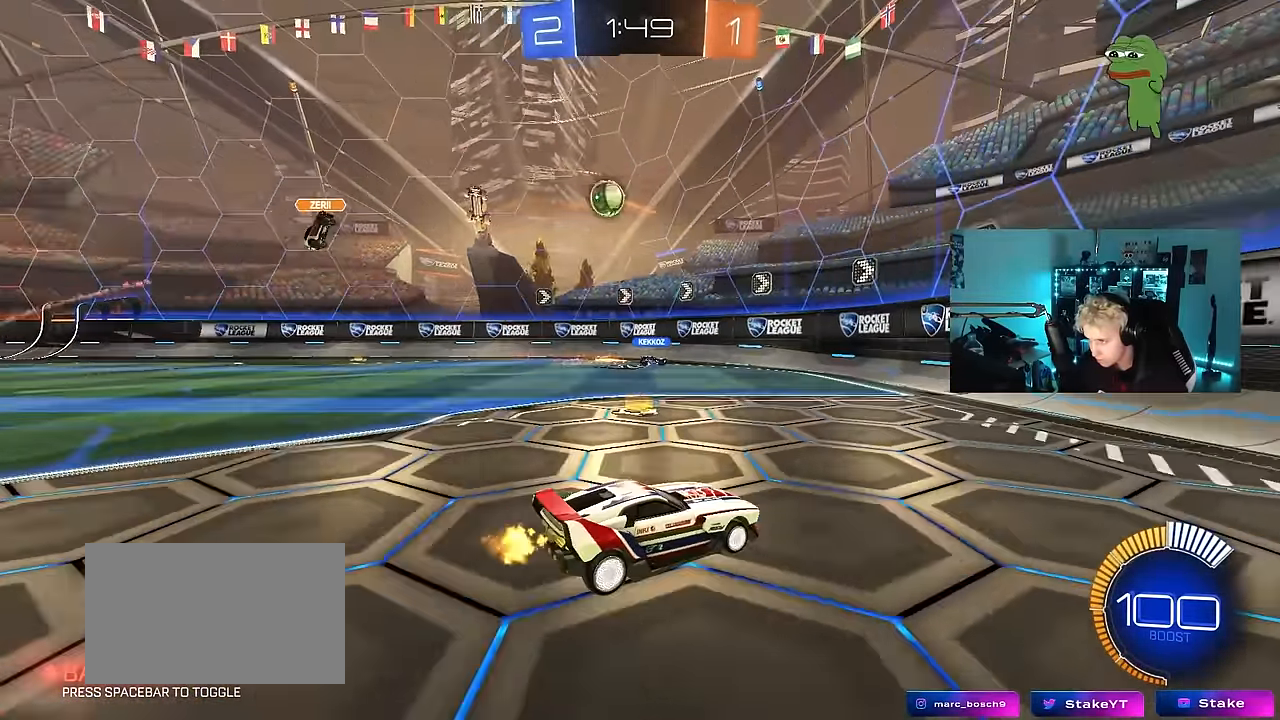
{"keys": ["d", "w"], "mouse": [], "mouse_move": "still", "events": [[50, "d", "down"], [83, "w", "up"], [317, "shift", "down"], [467, "shift", "up"], [467, "w", "down"]]}
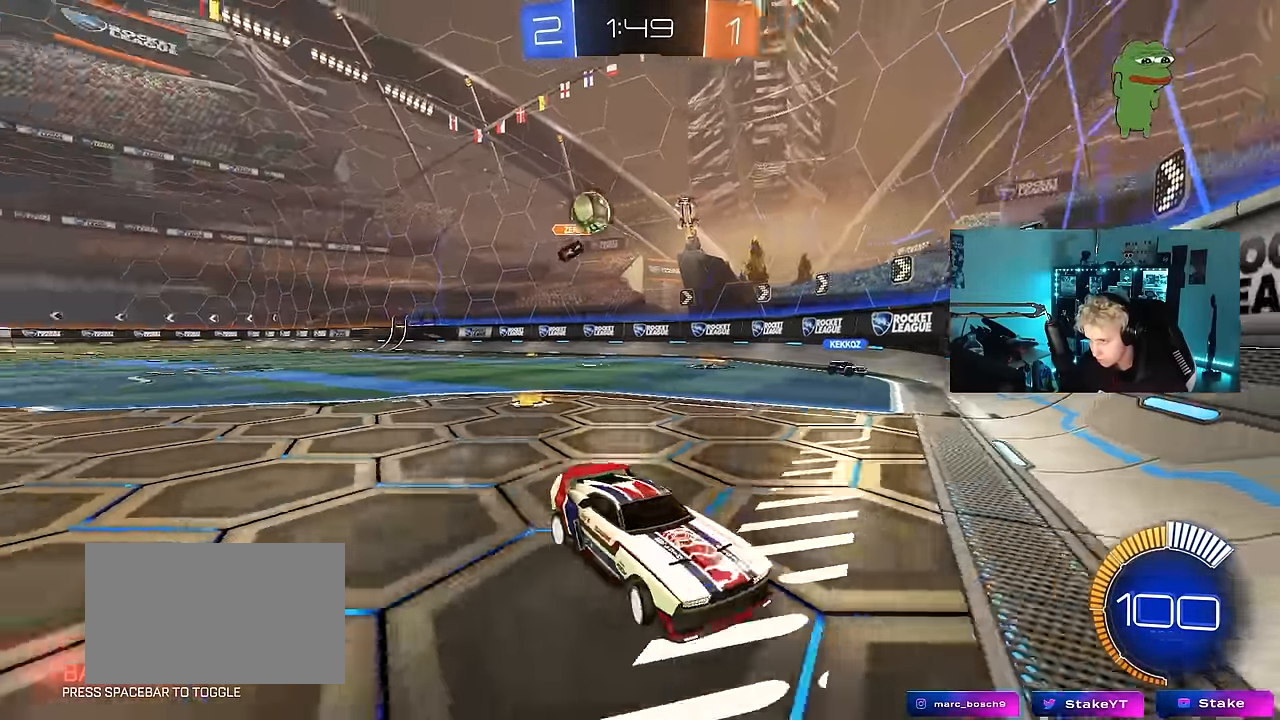
{"keys": ["w"], "mouse": [], "mouse_move": "still", "events": [[150, "shift", "down"], [200, "a", "down"], [250, "a", "up"], [333, "d", "up"], [333, "shift", "up"]]}
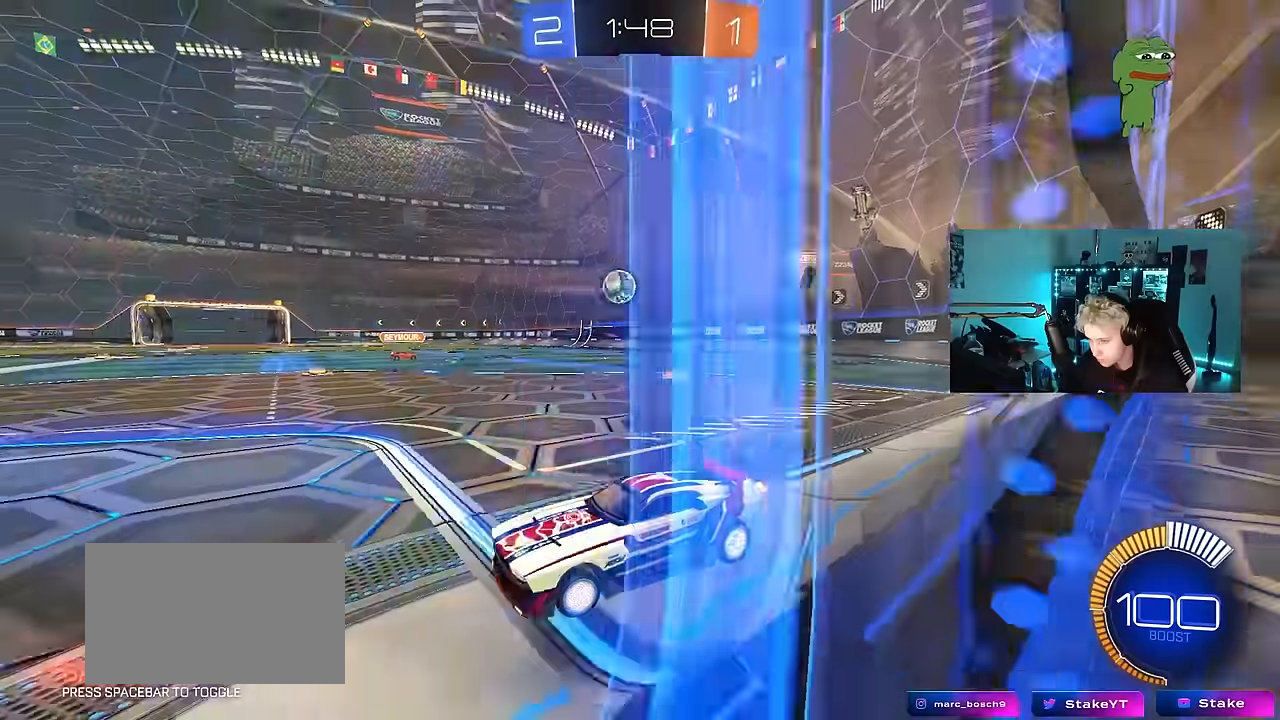
{"keys": [], "mouse": [], "mouse_move": "still", "events": [[34, "w", "up"], [117, "a", "down"], [167, "s", "down"], [300, "a", "up"], [300, "d", "down"], [300, "s", "up"], [500, "d", "up"]]}
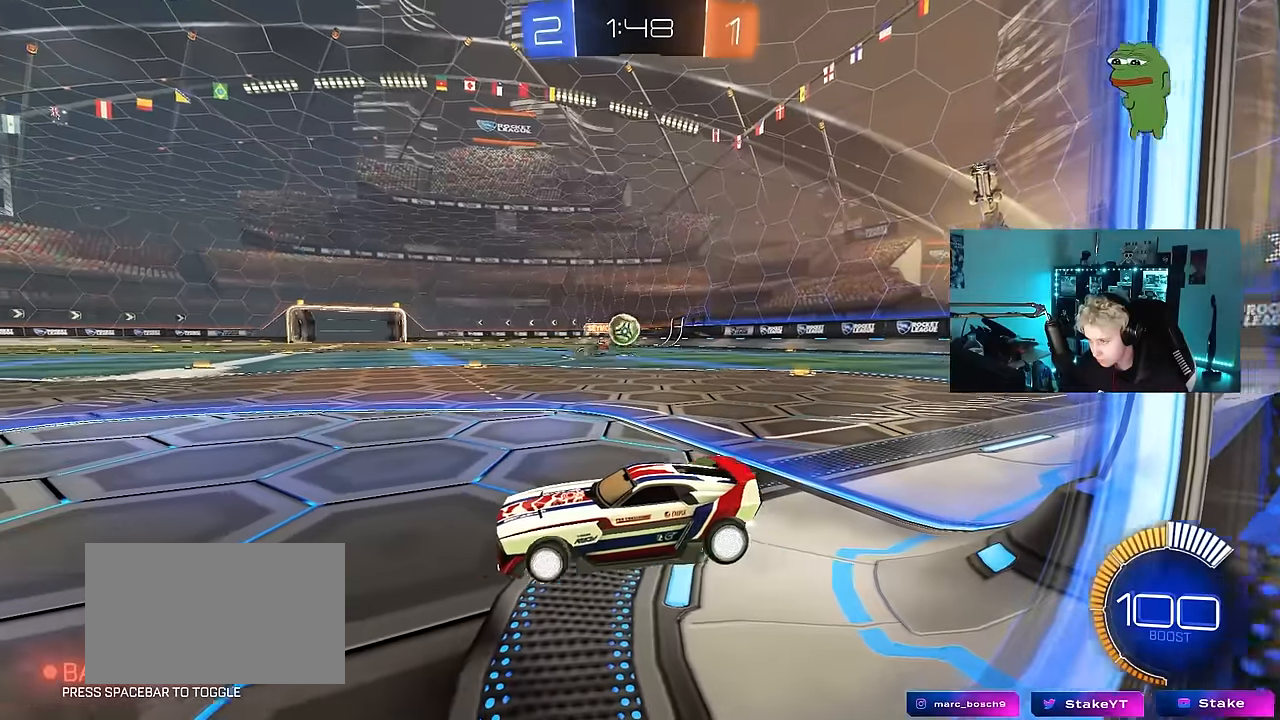
{"keys": ["d", "w"], "mouse": [], "mouse_move": "still", "events": [[134, "d", "down"], [184, "w", "down"], [267, "w", "up"], [317, "w", "down"], [367, "d", "up"], [417, "d", "down"]]}
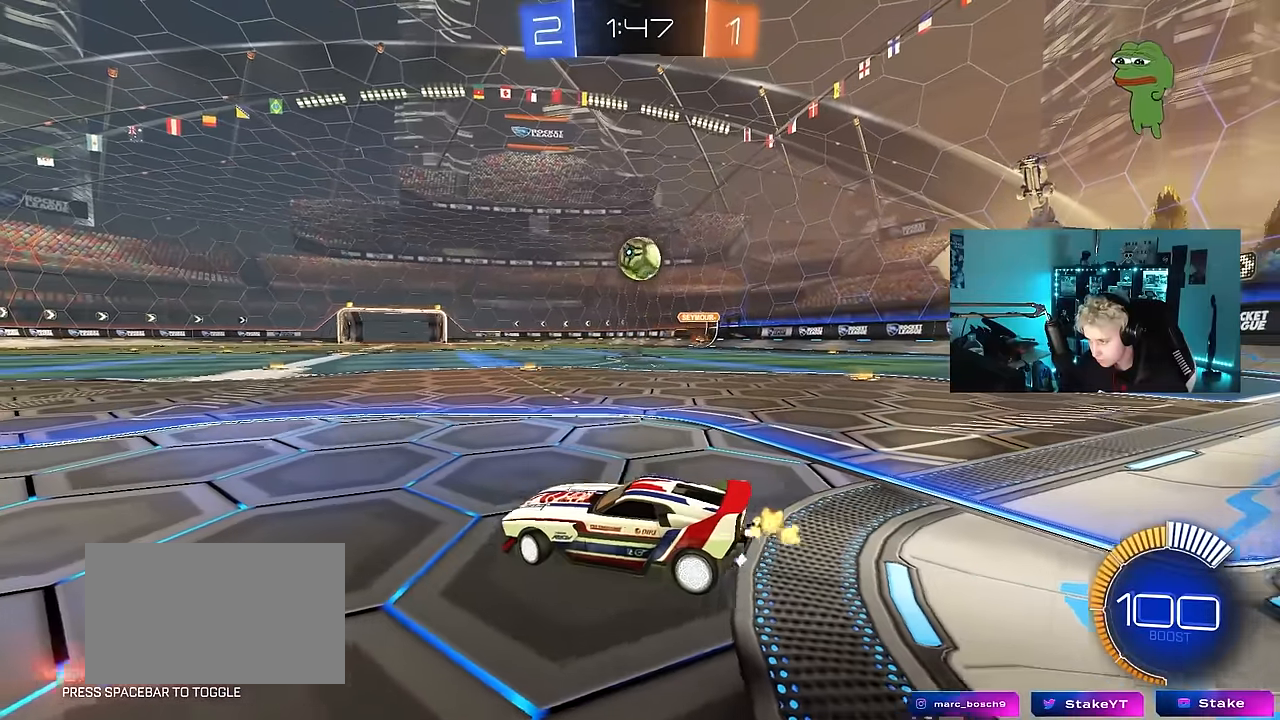
{"keys": ["a", "s"], "mouse": ["right"], "mouse_move": "still", "events": [[50, "w", "up"], [150, "mouse_right", "down"], [150, "s", "down"], [300, "d", "up"], [384, "s", "up"], [484, "a", "down"], [484, "s", "down"]]}
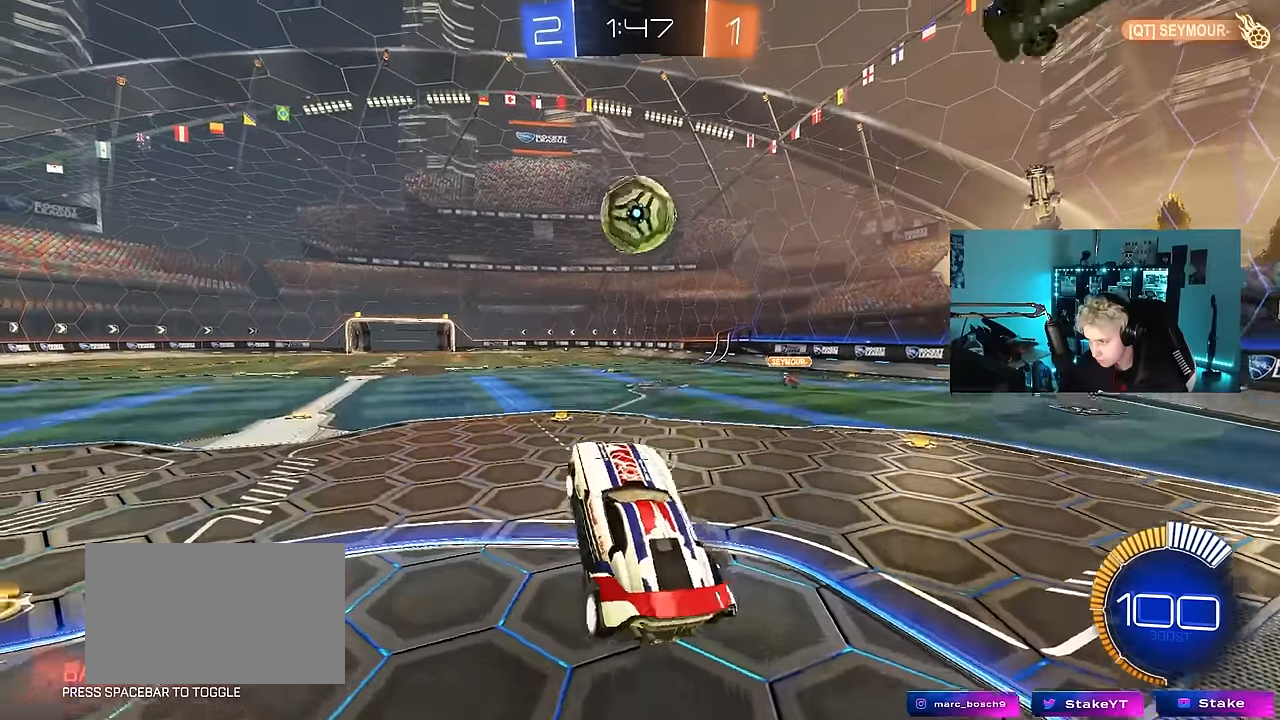
{"keys": ["a", "s", "shift"], "mouse": [], "mouse_move": "still", "events": [[34, "shift", "down"], [117, "mouse_left", "down"], [117, "mouse_right", "up"], [117, "s", "up"], [117, "shift", "up"], [167, "mouse_left", "up"], [300, "s", "down"], [450, "shift", "down"]]}
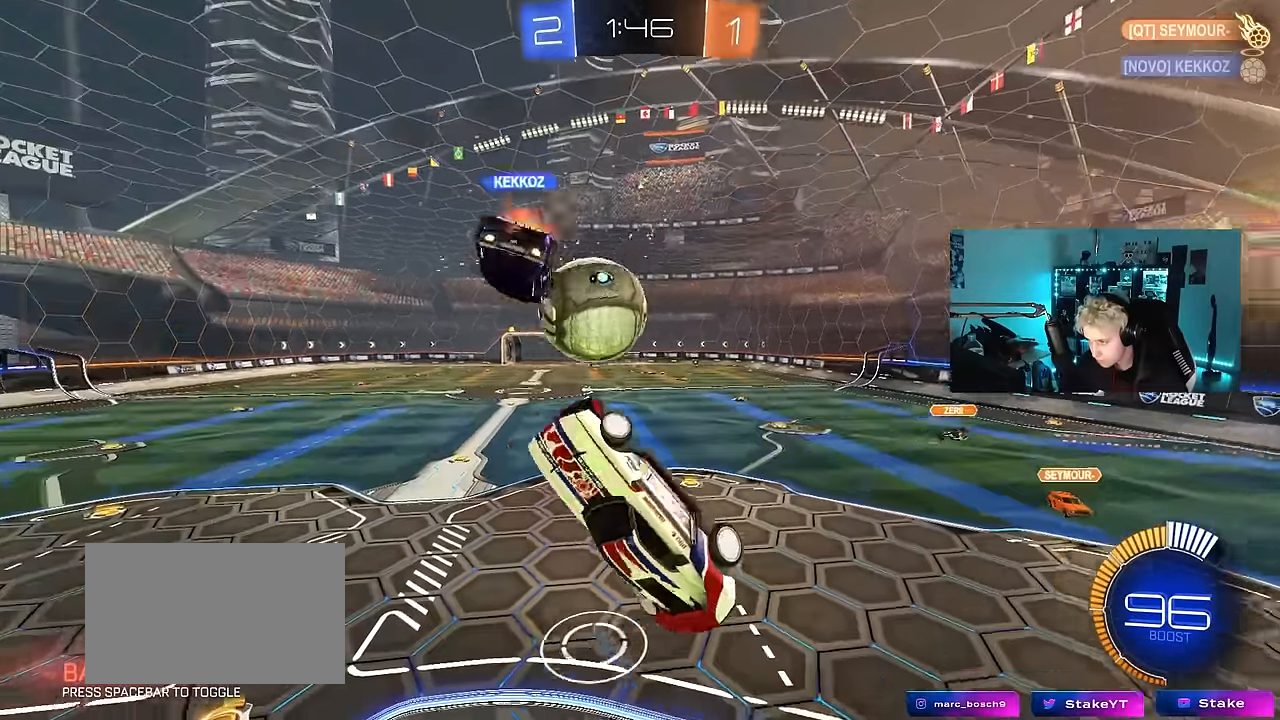
{"keys": ["a", "shift"], "mouse": [], "mouse_move": "still", "events": [[84, "shift", "up"], [234, "shift", "down"], [284, "mouse_left", "down"], [284, "s", "up"], [417, "mouse_left", "up"]]}
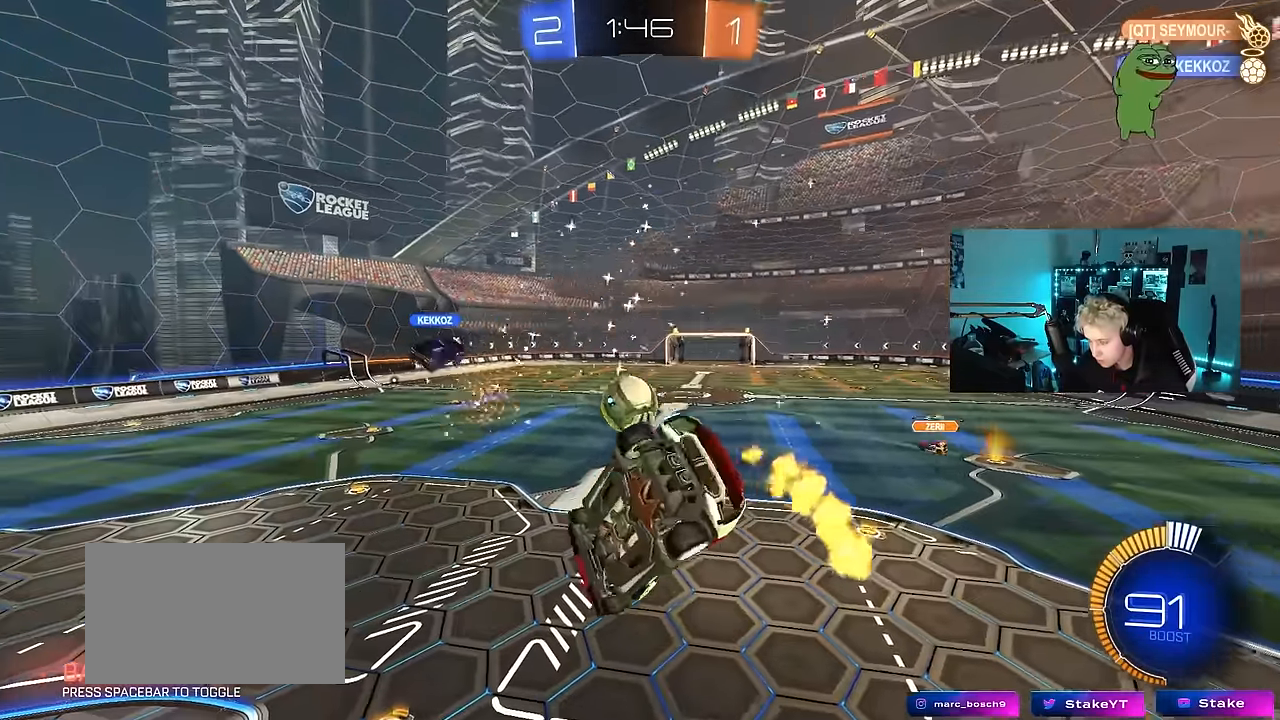
{"keys": ["a", "s", "shift"], "mouse": [], "mouse_move": "still", "events": [[17, "w", "down"], [50, "shift", "up"], [150, "a", "up"], [150, "w", "up"], [434, "s", "down"], [484, "a", "down"], [484, "shift", "down"]]}
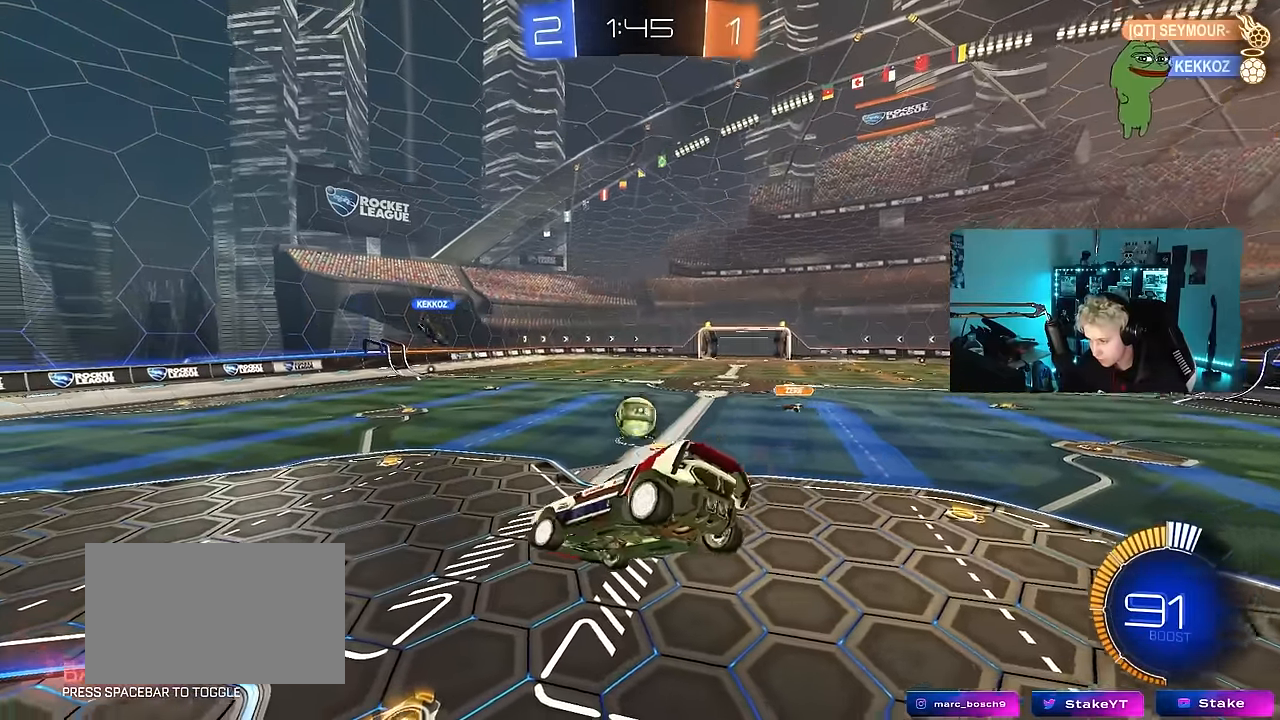
{"keys": ["d"], "mouse": [], "mouse_move": "still", "events": [[17, "shift", "up"], [67, "a", "up"], [67, "s", "up"], [167, "mouse_left", "down"], [300, "mouse_left", "up"], [500, "d", "down"]]}
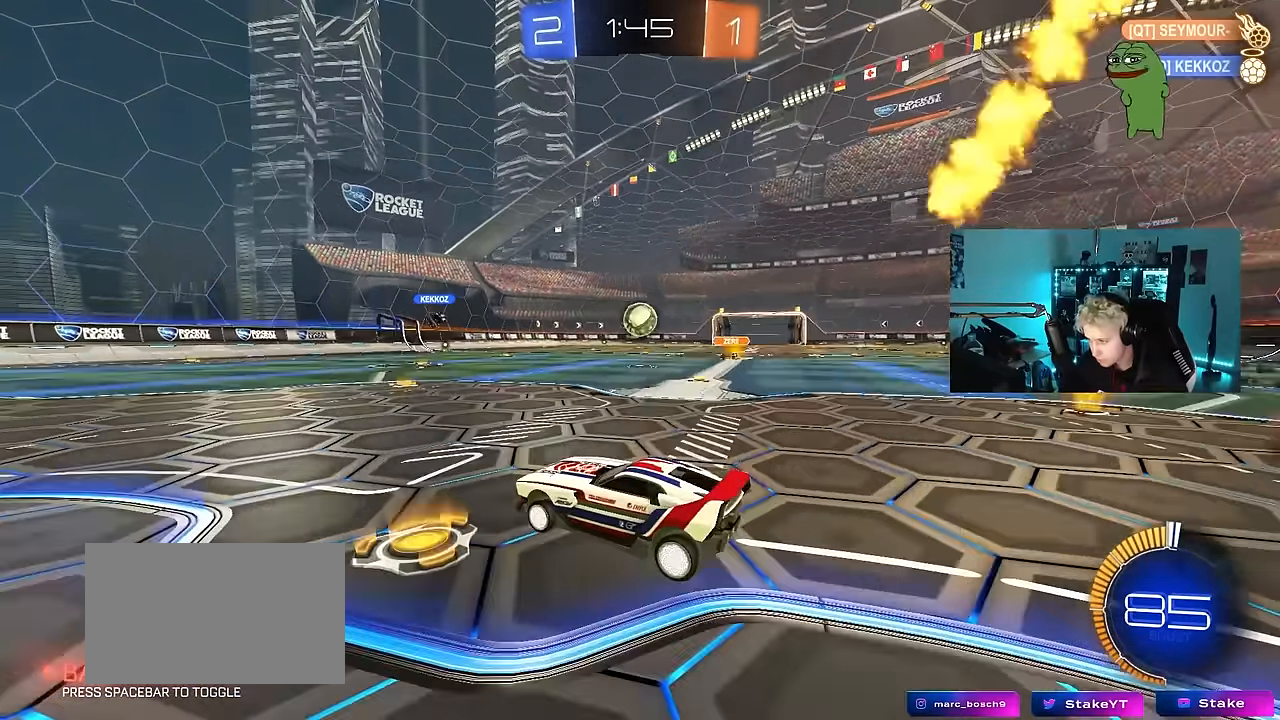
{"keys": [], "mouse": [], "mouse_move": "still", "events": [[84, "w", "down"], [184, "s", "down"], [184, "w", "up"], [234, "a", "down"], [234, "d", "up"], [317, "a", "up"], [367, "s", "up"]]}
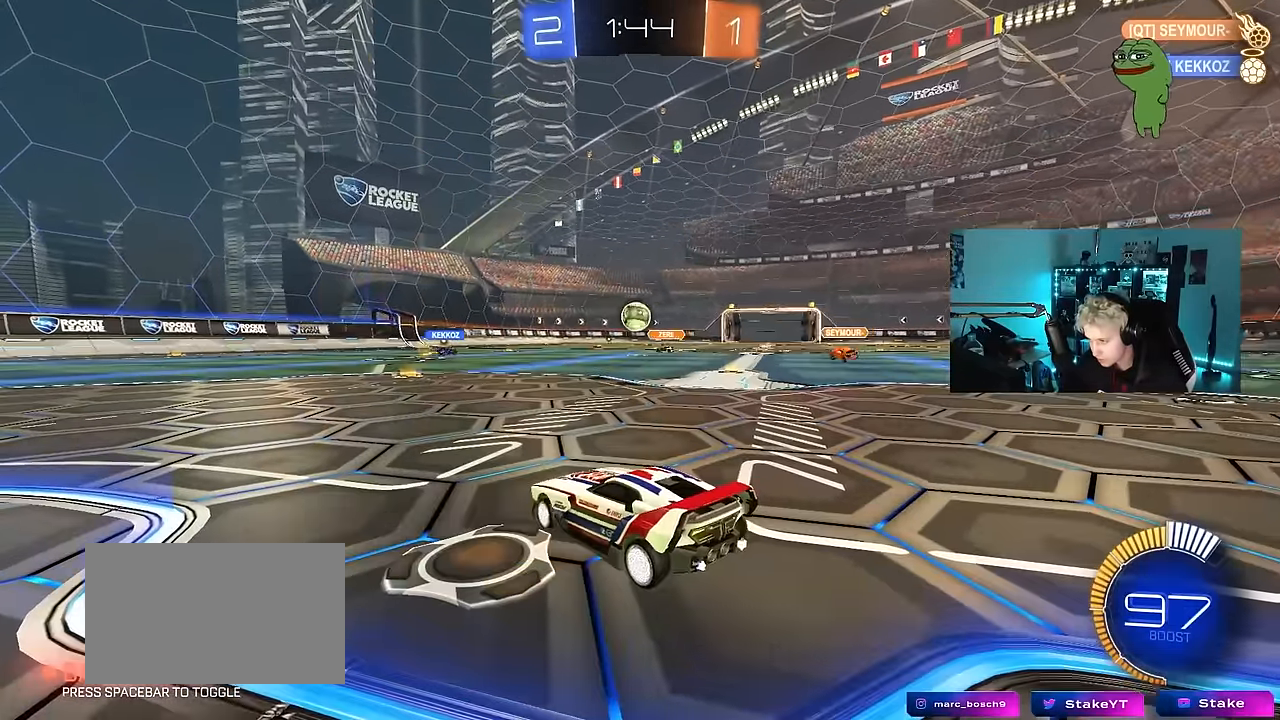
{"keys": ["w"], "mouse": [], "mouse_move": "still", "events": [[17, "d", "down"], [17, "w", "down"], [250, "d", "up"]]}
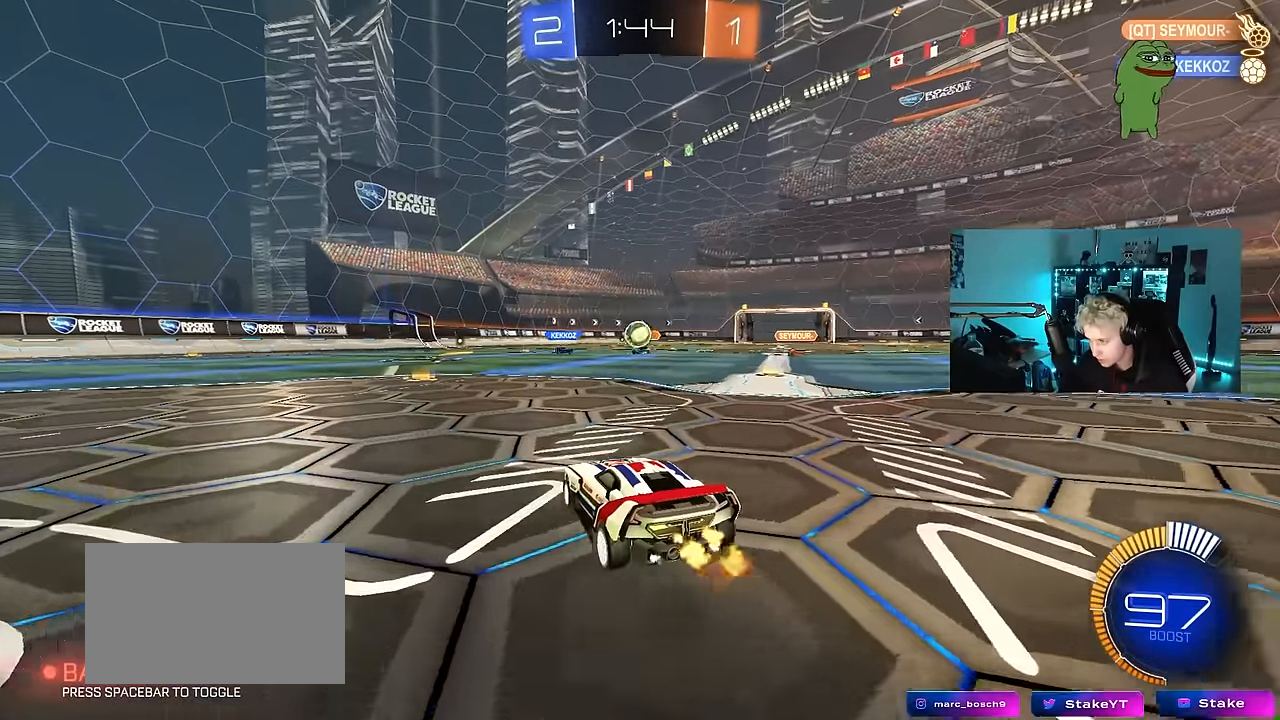
{"keys": ["a", "s", "shift"], "mouse": ["left", "right"], "mouse_move": "down", "events": [[117, "d", "down"], [217, "d", "up"], [267, "a", "down"], [267, "mouse_left", "down"], [350, "a", "up"], [400, "d", "down"], [400, "mouse_right", "down"], [400, "w", "up"], [450, "d", "up"], [450, "s", "down"], [500, "a", "down"], [500, "shift", "down"]]}
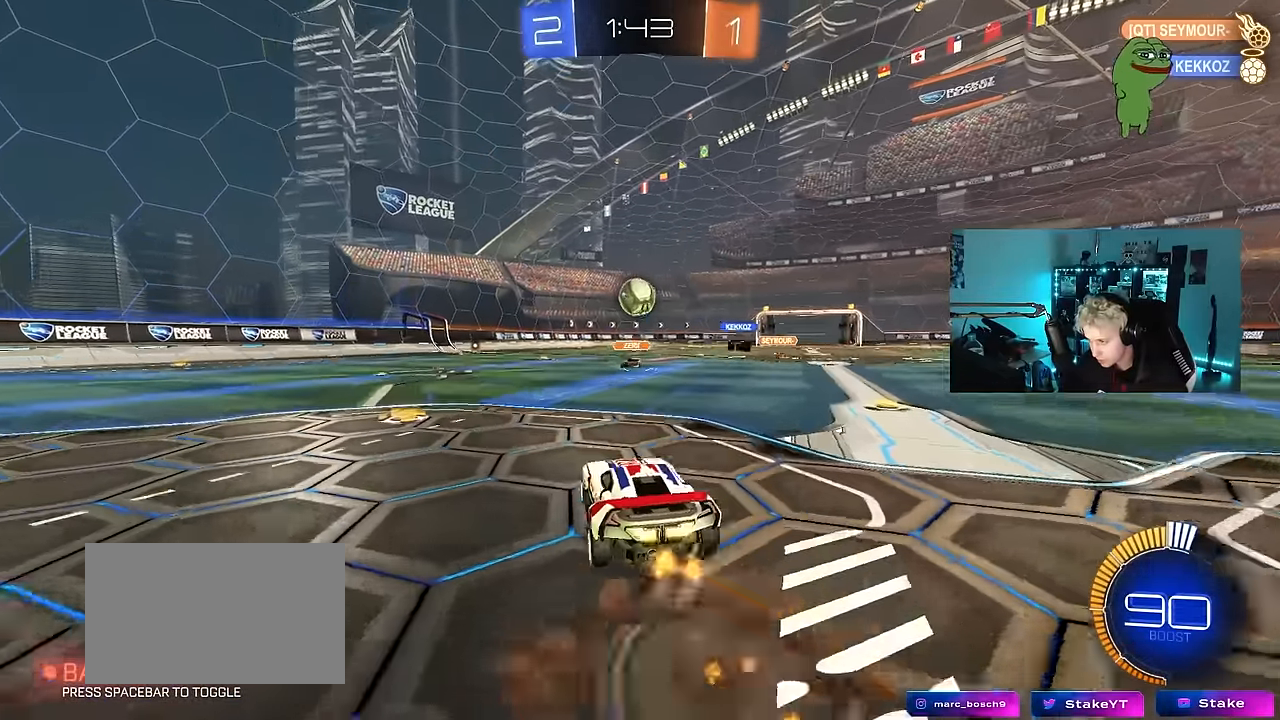
{"keys": ["a"], "mouse": ["left"], "mouse_move": "still", "events": [[84, "a", "up"], [84, "s", "up"], [84, "shift", "up"], [134, "mouse_right", "up"], [184, "mouse_right", "down"], [284, "a", "down"], [284, "w", "down"], [334, "mouse_left", "up"], [334, "mouse_right", "up"], [417, "mouse_left", "down"], [417, "shift", "down"], [467, "shift", "up"], [467, "w", "up"]]}
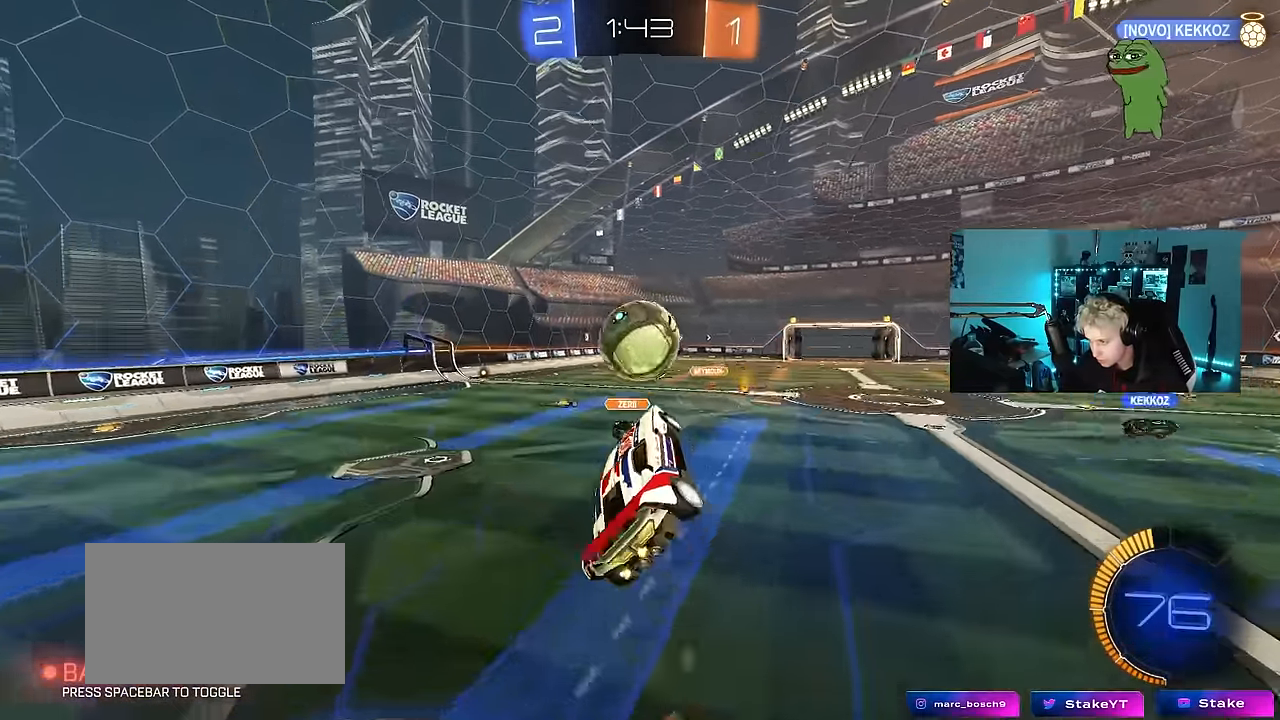
{"keys": ["a", "shift"], "mouse": ["left"], "mouse_move": "still", "events": [[17, "shift", "down"], [17, "w", "down"], [150, "w", "up"], [200, "s", "down"], [484, "s", "up"]]}
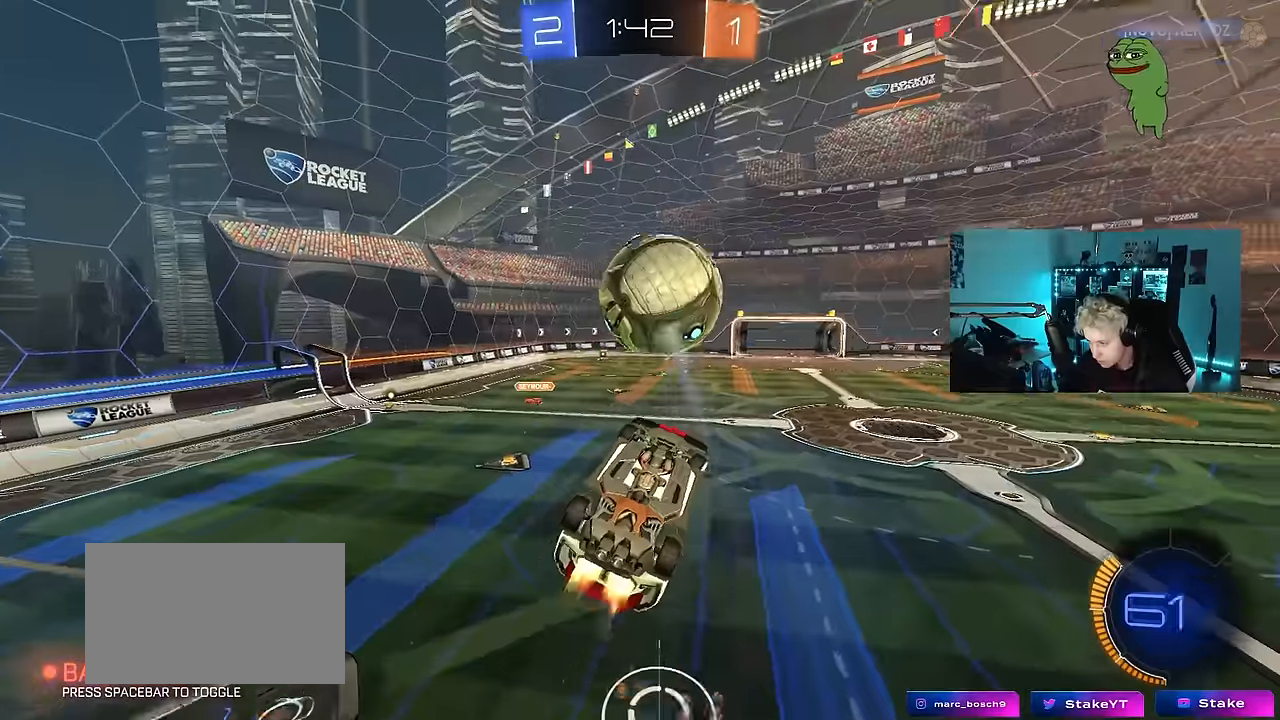
{"keys": ["a", "shift"], "mouse": ["left"], "mouse_move": "still", "events": [[117, "w", "down"], [167, "w", "up"], [217, "s", "down"], [300, "d", "down"], [400, "d", "up"], [450, "s", "up"]]}
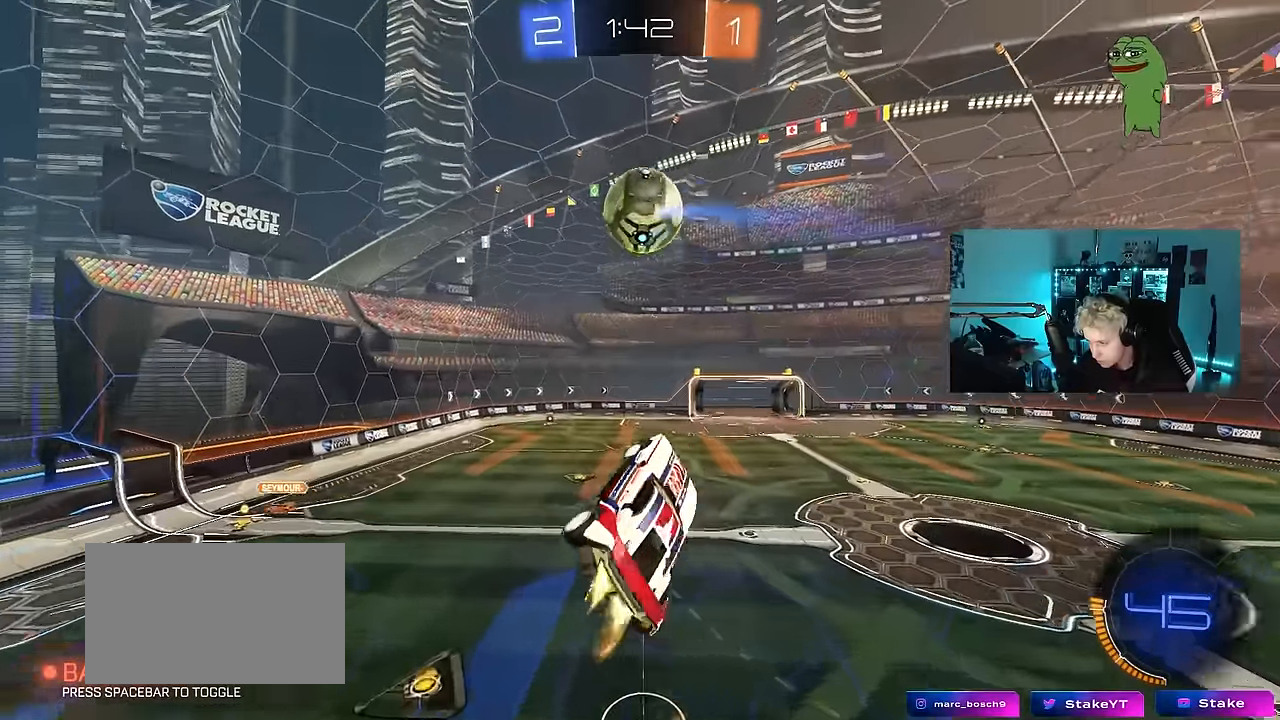
{"keys": ["a", "s", "shift", "space"], "mouse": [], "mouse_move": "still", "events": [[34, "mouse_left", "up"], [84, "w", "down"], [134, "mouse_left", "down"], [134, "shift", "up"], [184, "w", "up"], [284, "s", "down"], [284, "shift", "down"], [317, "mouse_left", "up"], [500, "space", "down"]]}
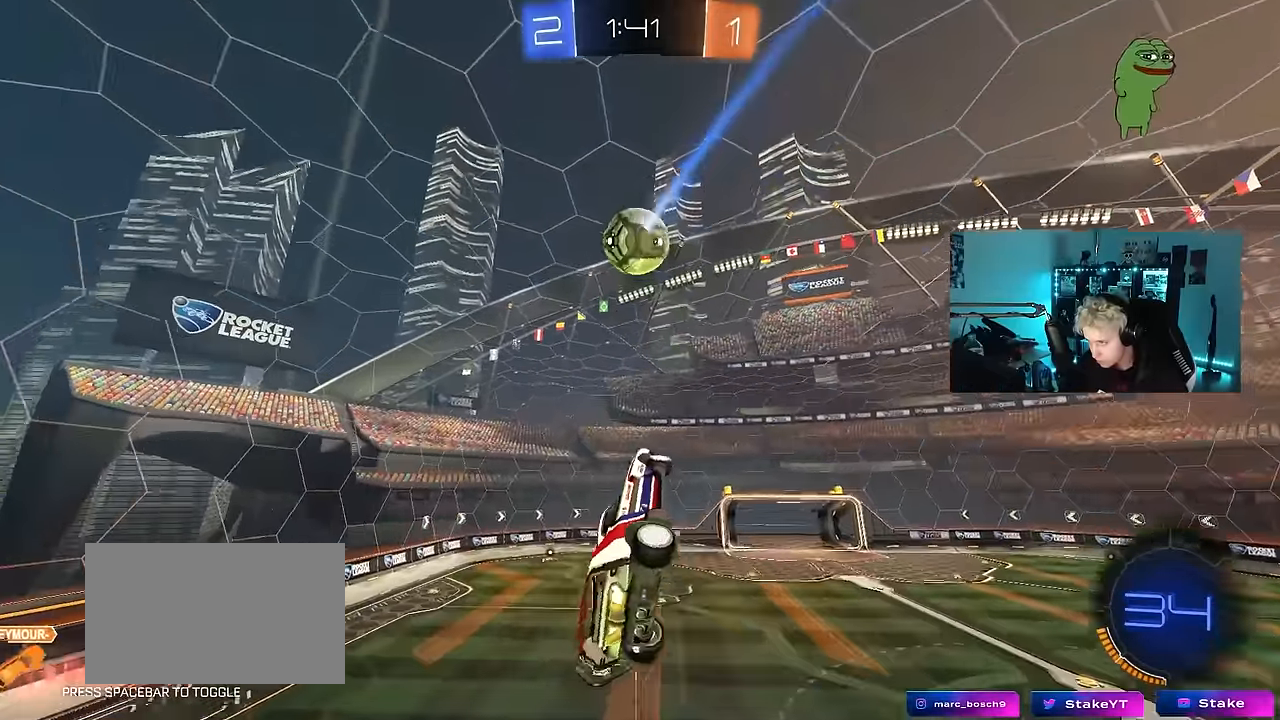
{"keys": ["a", "s", "shift"], "mouse": ["left"], "mouse_move": "still", "events": [[150, "s", "up"], [200, "space", "up"], [234, "w", "down"], [284, "mouse_left", "down"], [434, "w", "up"], [484, "s", "down"]]}
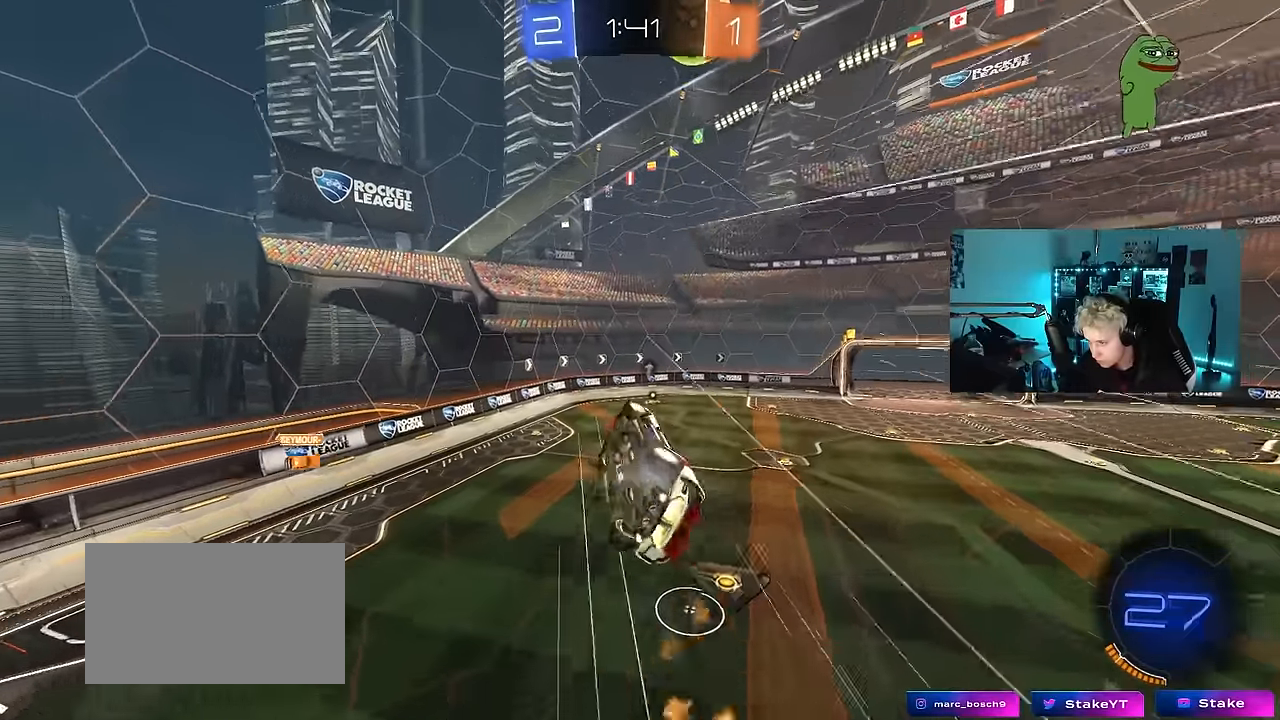
{"keys": [], "mouse": [], "mouse_move": "still", "events": [[117, "mouse_left", "up"], [167, "s", "up"], [217, "a", "up"], [217, "shift", "up"], [317, "d", "down"], [350, "d", "up"], [350, "w", "down"], [450, "w", "up"]]}
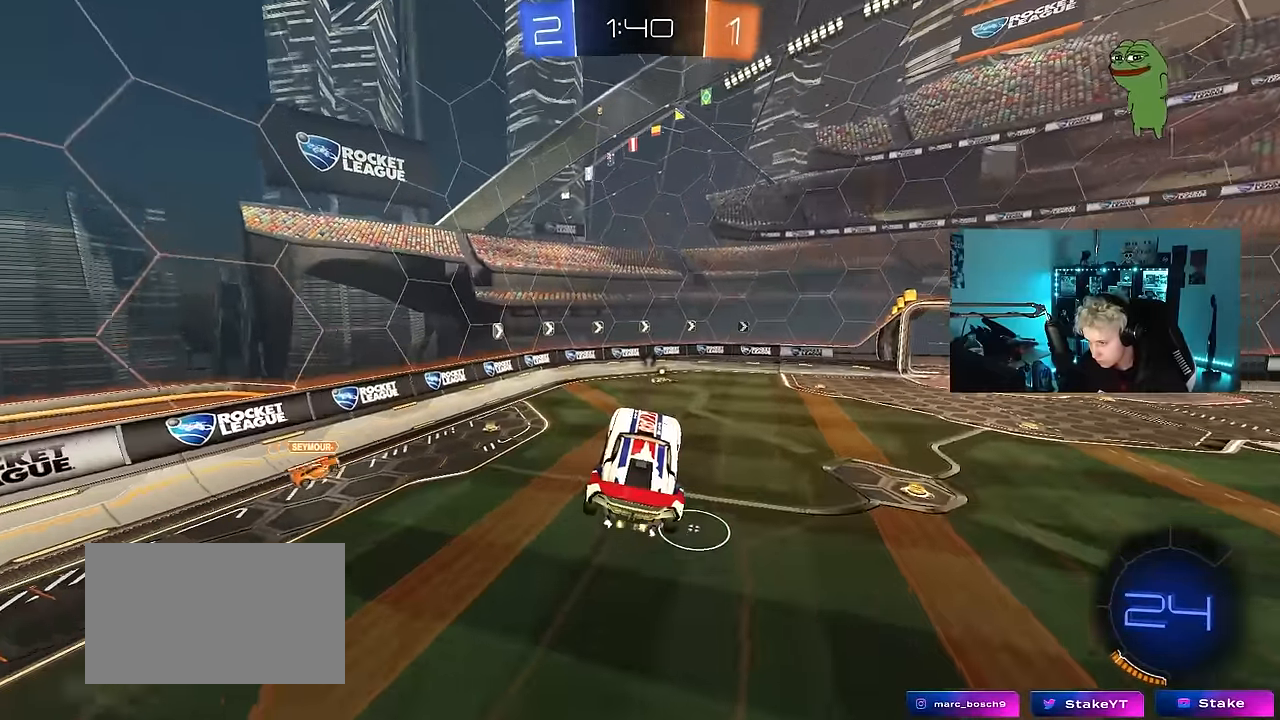
{"keys": ["a"], "mouse": [], "mouse_move": "still", "events": [[84, "a", "down"], [234, "a", "up"], [234, "space", "down"], [367, "space", "up"], [417, "a", "down"]]}
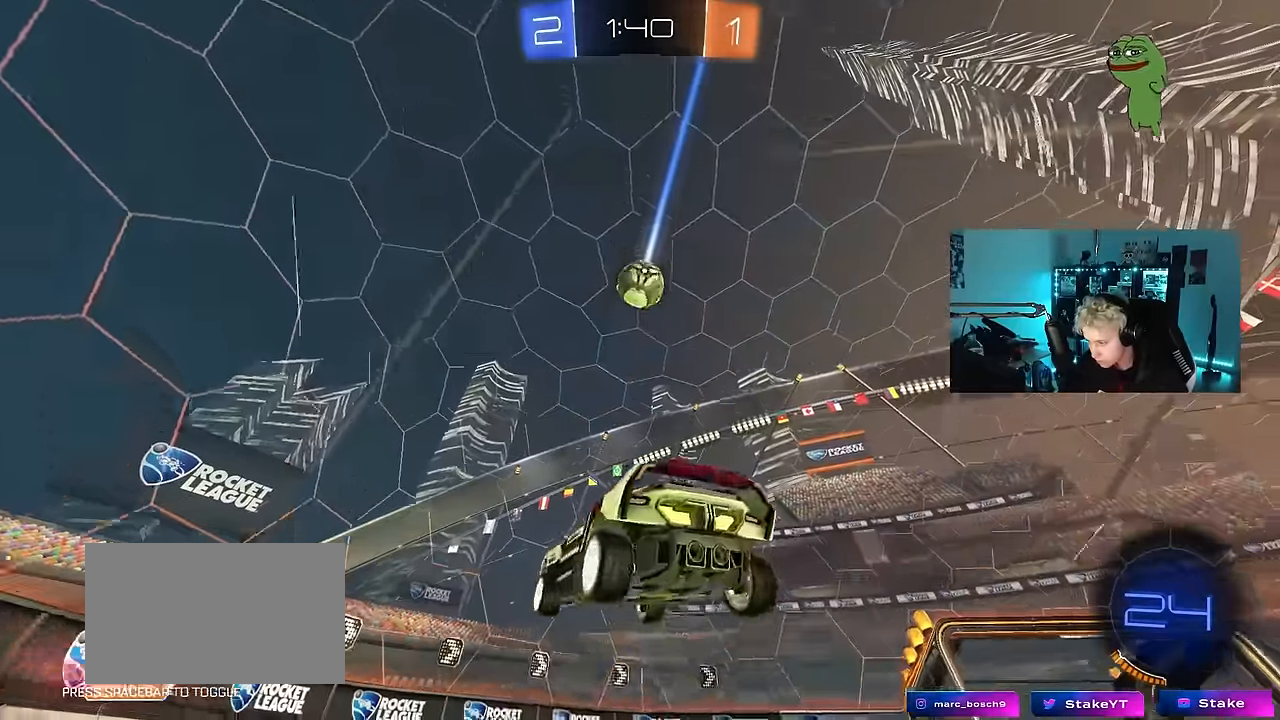
{"keys": ["d", "w"], "mouse": [], "mouse_move": "still", "events": [[17, "s", "down"], [250, "a", "up"], [250, "s", "up"], [434, "d", "down"], [467, "w", "down"]]}
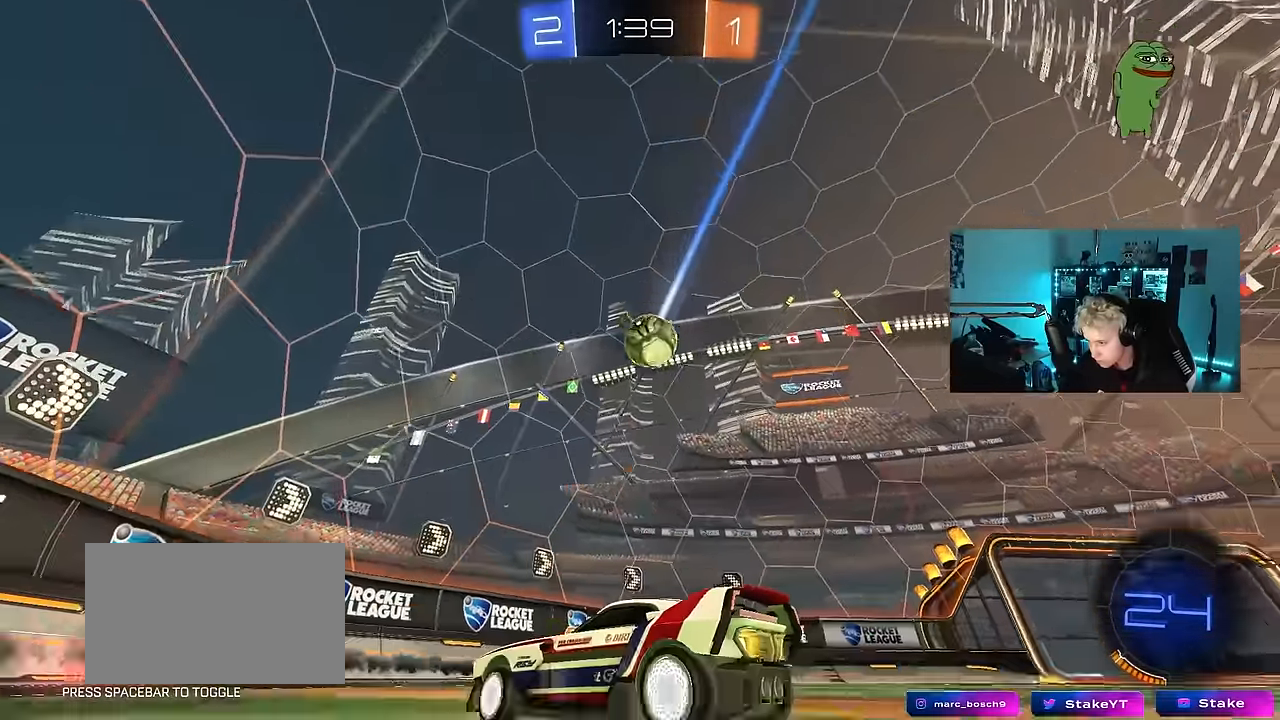
{"keys": ["d", "w"], "mouse": [], "mouse_move": "still", "events": [[17, "shift", "down"], [117, "shift", "up"]]}
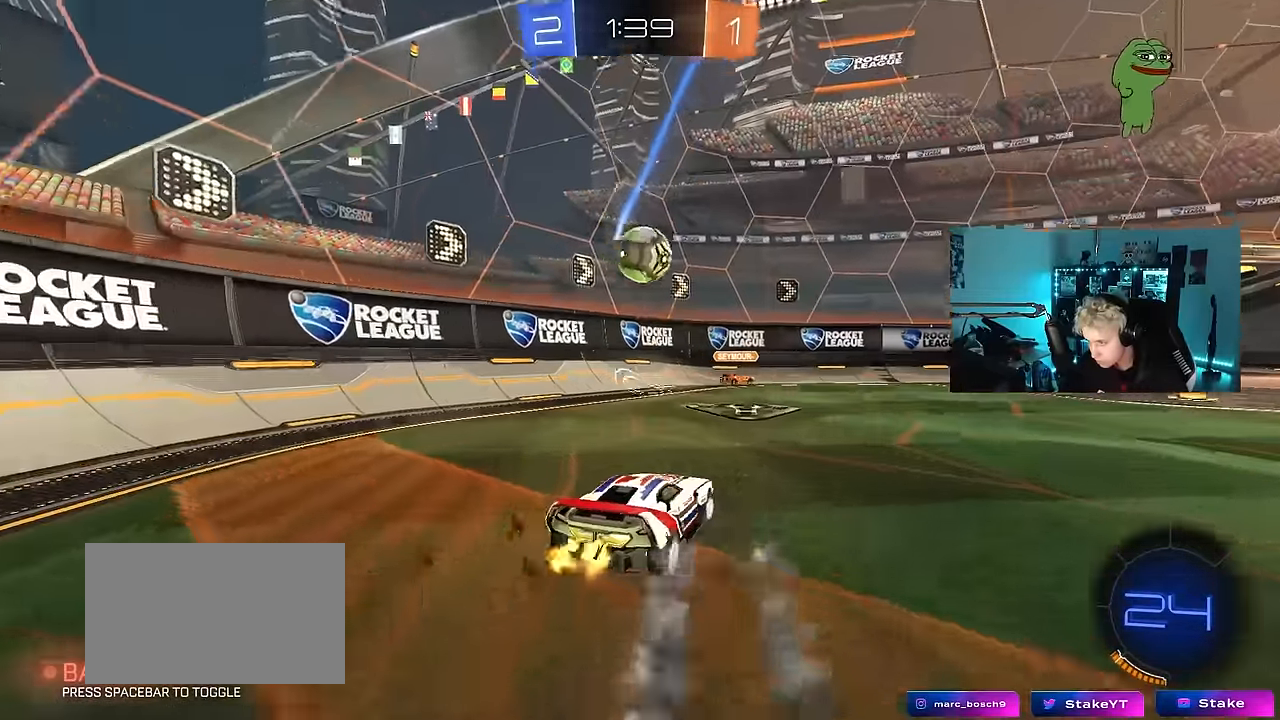
{"keys": [], "mouse": ["left"], "mouse_move": "still", "events": [[84, "d", "up"], [134, "w", "up"], [184, "mouse_left", "down"], [184, "mouse_right", "down"], [234, "a", "down"], [234, "s", "down"], [267, "shift", "down"], [317, "d", "down"], [367, "a", "up"], [367, "shift", "up"], [467, "d", "up"], [467, "mouse_right", "up"], [467, "s", "up"]]}
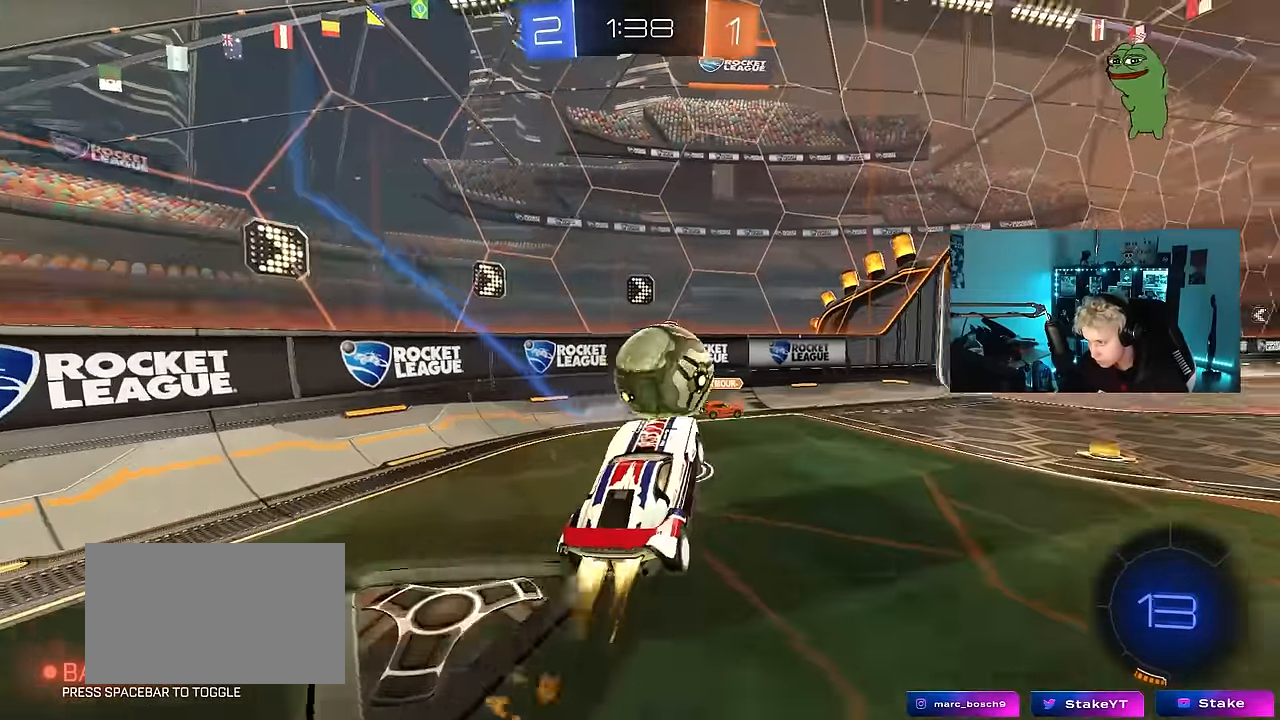
{"keys": ["d", "s", "shift"], "mouse": [], "mouse_move": "up-right", "events": [[100, "w", "down"], [200, "d", "down"], [200, "mouse_right", "down"], [200, "shift", "down"], [300, "s", "down"], [300, "w", "up"], [384, "mouse_left", "up"], [384, "mouse_right", "up"]]}
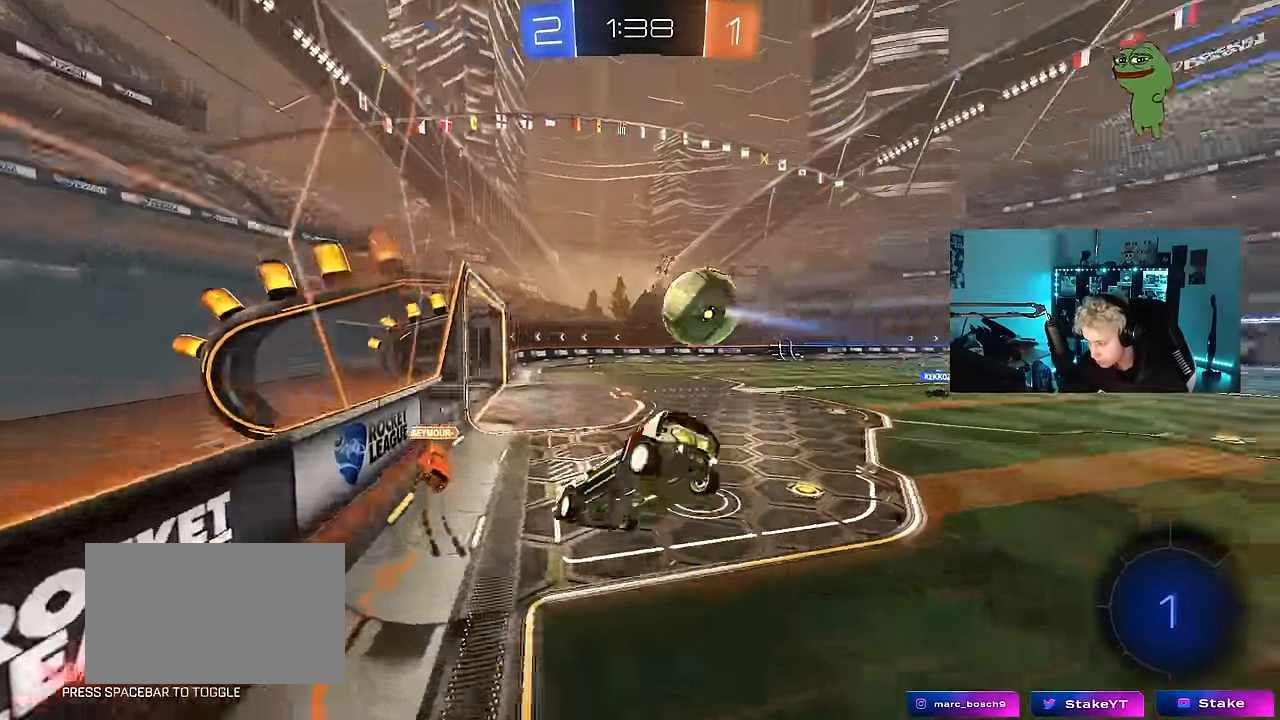
{"keys": ["a", "s"], "mouse": ["right"], "mouse_move": "left", "events": [[267, "d", "up"], [267, "s", "up"], [400, "mouse_right", "down"], [450, "a", "down"], [450, "s", "down"], [450, "shift", "up"]]}
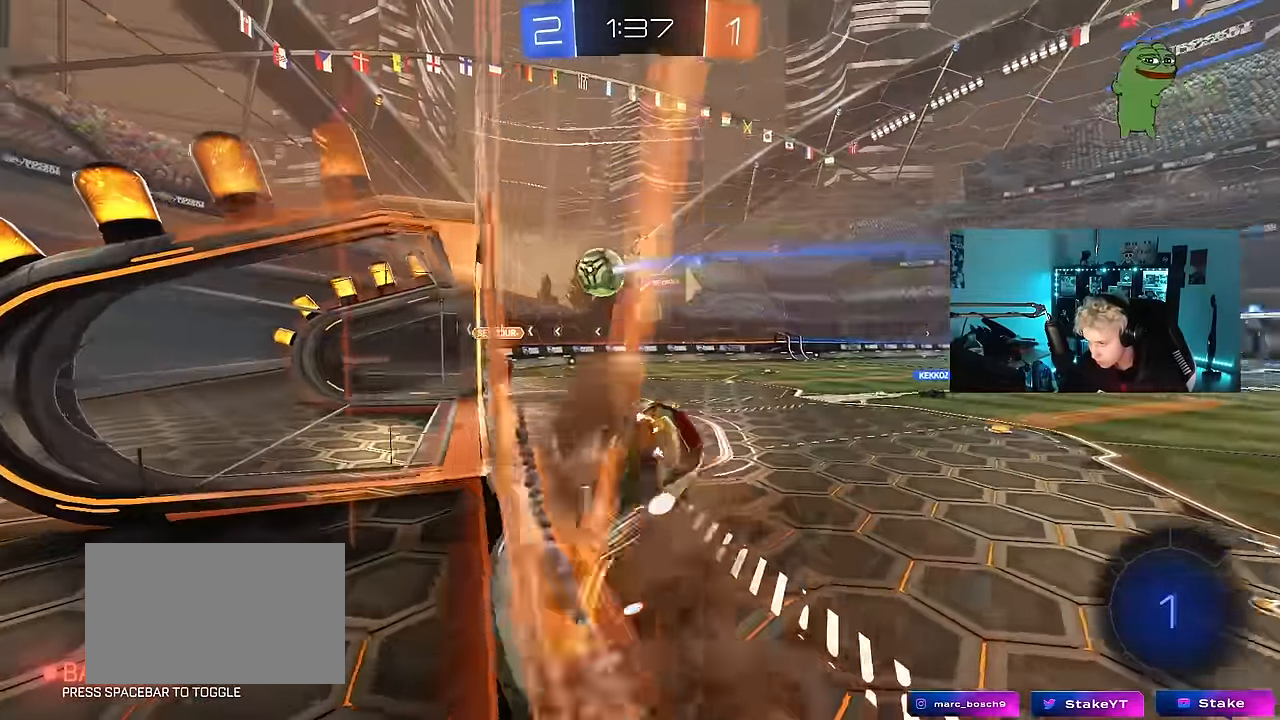
{"keys": ["a"], "mouse": [], "mouse_move": "up", "events": [[134, "mouse_right", "up"], [134, "shift", "down"], [284, "shift", "up"], [367, "s", "up"]]}
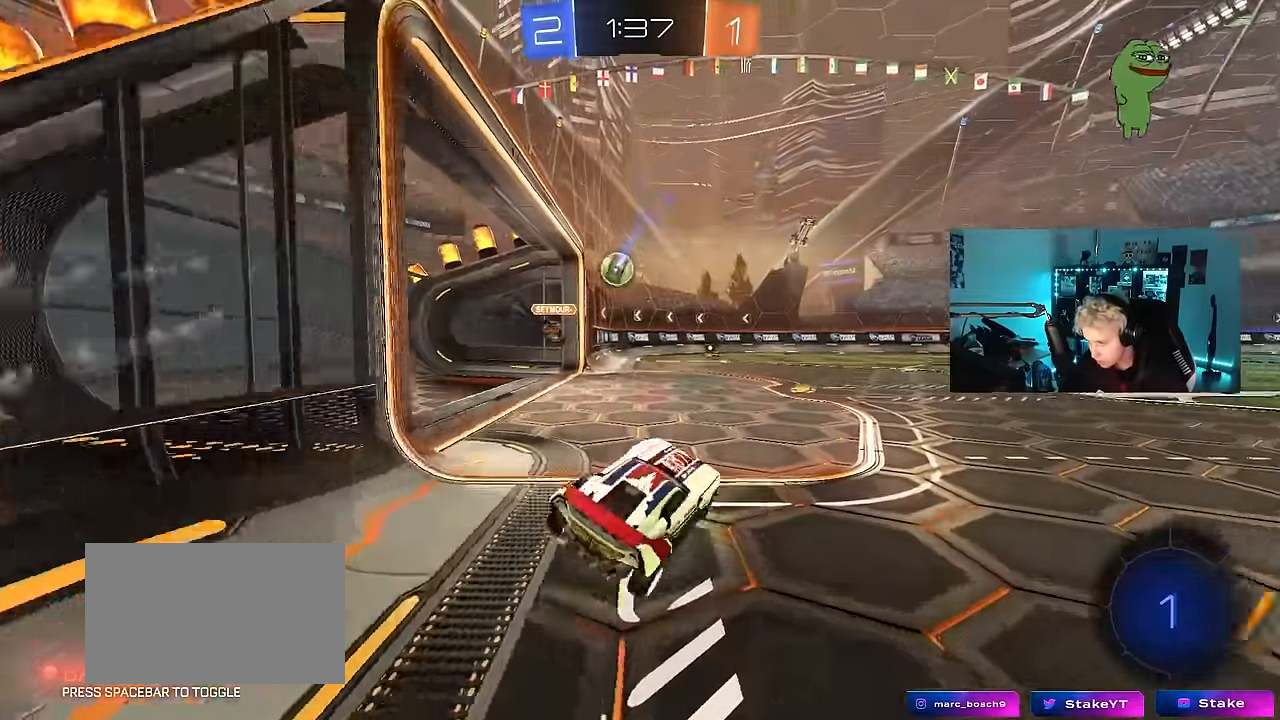
{"keys": ["d", "w"], "mouse": ["left"], "mouse_move": "still", "events": [[17, "a", "up"], [50, "mouse_left", "down"], [50, "w", "down"], [100, "mouse_right", "down"], [250, "mouse_right", "up"], [334, "d", "down"]]}
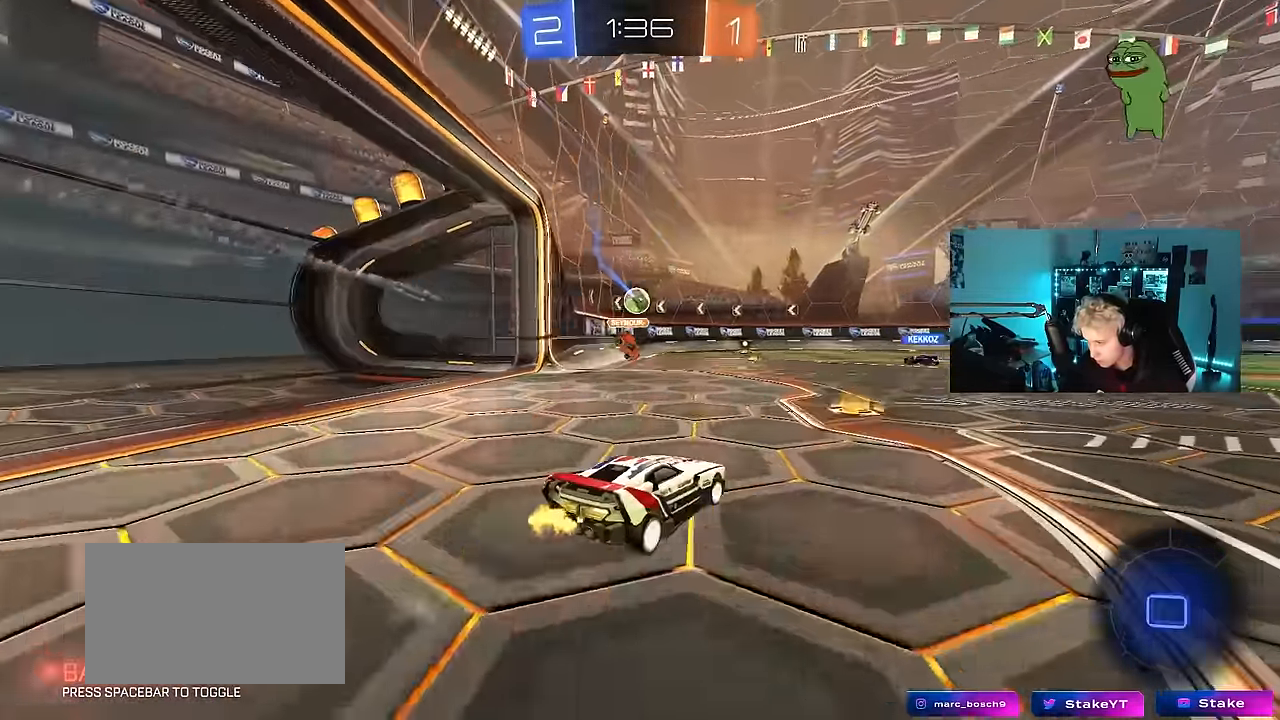
{"keys": ["d", "s", "shift", "space"], "mouse": ["left"], "mouse_move": "still", "events": [[34, "d", "up"], [34, "mouse_right", "down"], [117, "d", "down"], [117, "mouse_right", "up"], [117, "shift", "down"], [167, "mouse_right", "down"], [267, "s", "down"], [267, "w", "up"], [350, "mouse_right", "up"], [400, "space", "down"]]}
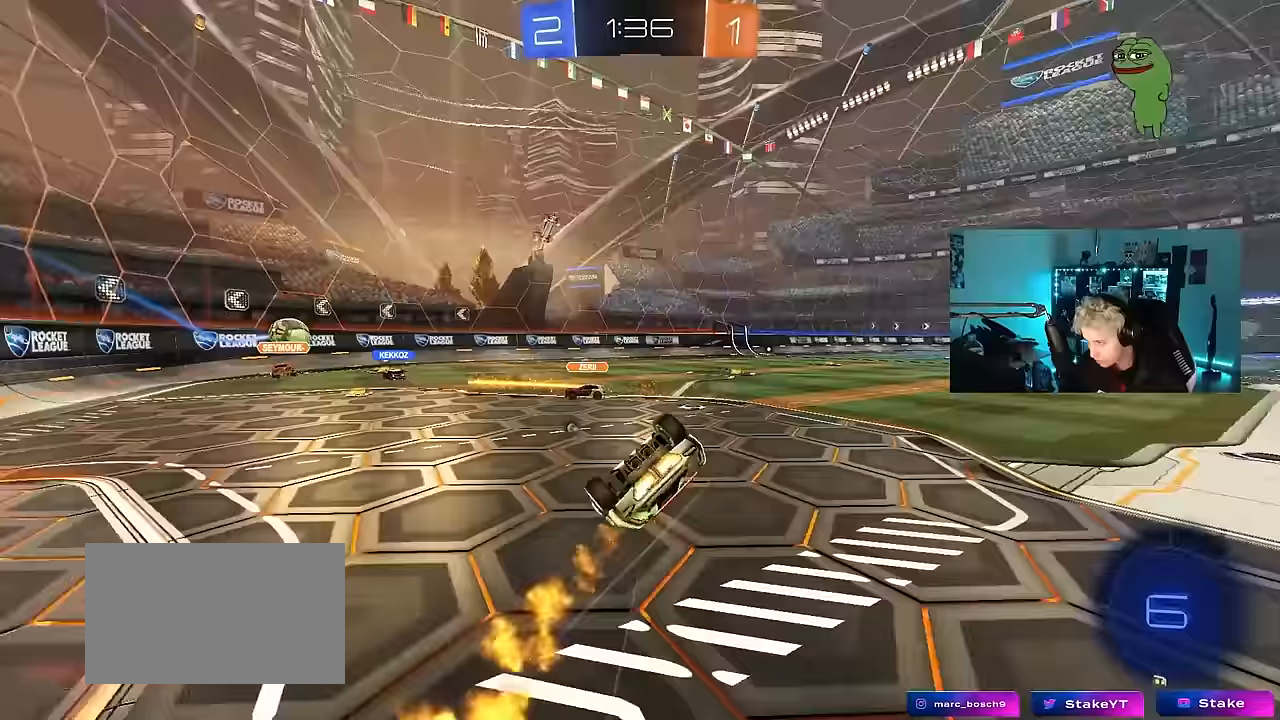
{"keys": ["d"], "mouse": [], "mouse_move": "still", "events": [[33, "space", "up"], [83, "s", "up"], [183, "s", "down"], [283, "space", "down"], [467, "mouse_left", "up"], [467, "shift", "up"], [467, "space", "up"], [500, "s", "up"]]}